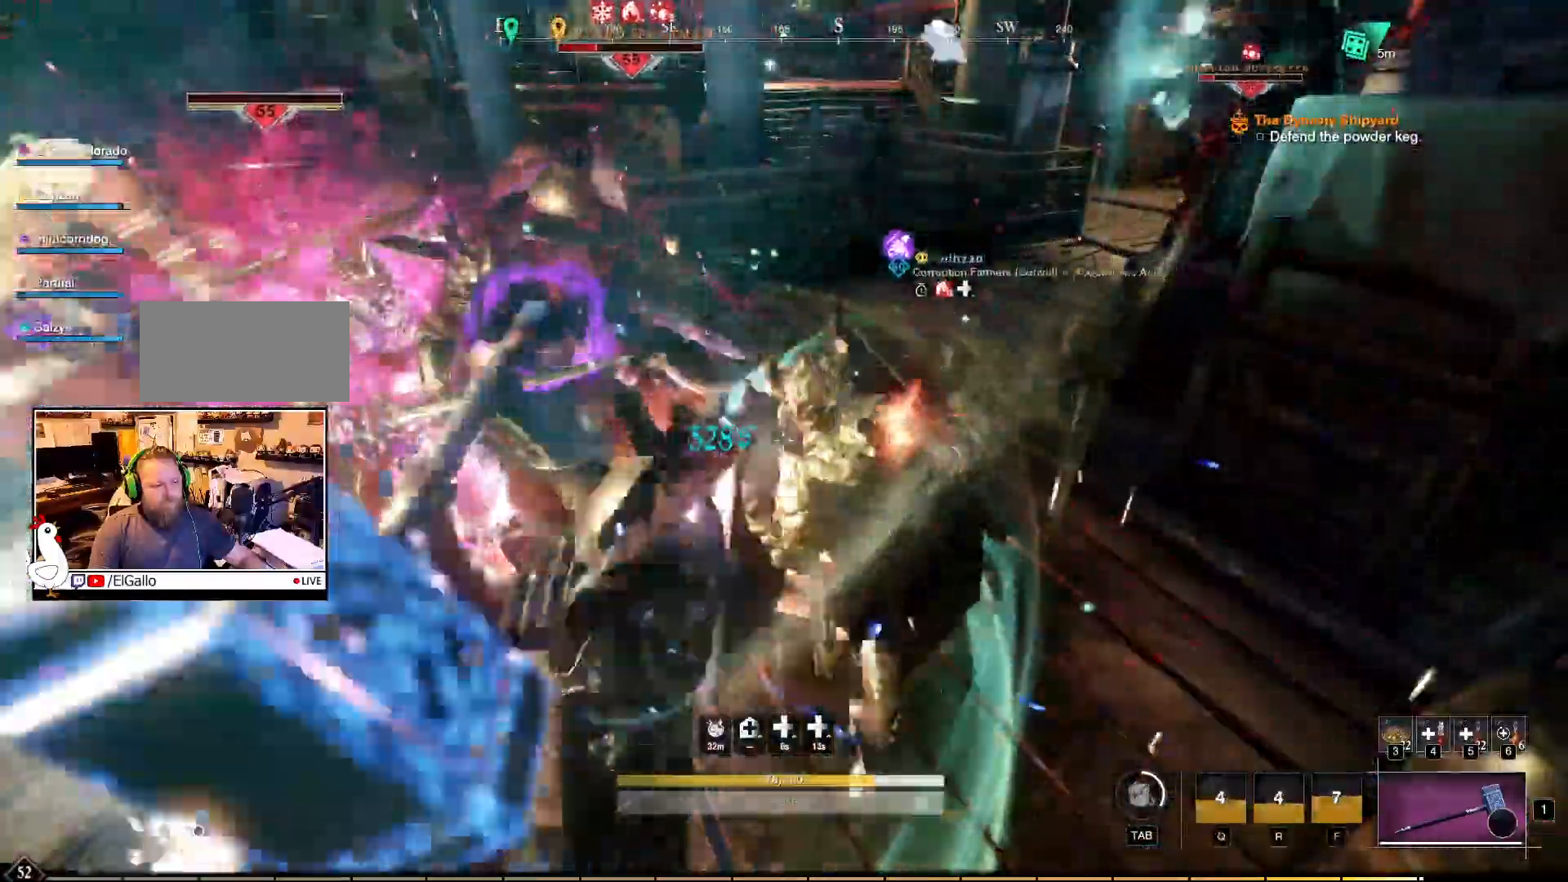
Gameplay with keyboard and mouse; each line is a JSON object with the keys and mouse buttons held at the frame after it. "events" lists presses ("down") and releases ("up") of "a", "ctrl", "d", "e", "f", "q", "r", "s", "shift", "space", "tab", "w", "mouse_left", "mouse_wheel", "mouse_right", "mouse_mb4" and "mouse_mb5" between this image and that frame as [ms after this image, input, new state], when the widget could be followed in between. "mouse_left", "mouse_wheel", "mouse_right", "mouse_mb4", "mouse_mb5" = the "left", "wheel", "right", "mb4", "mb5" buttons of the "mouse" list. No other keys are recorded. "wheel" means that the mouse wheel is clicked or scrolled. Mouse movement is not recorded.
{"keys": ["w"], "mouse": ["right"], "events": [[117, "mouse_left", "up"], [184, "mouse_left", "down"], [300, "mouse_left", "up"], [384, "mouse_left", "down"], [500, "mouse_left", "up"]]}
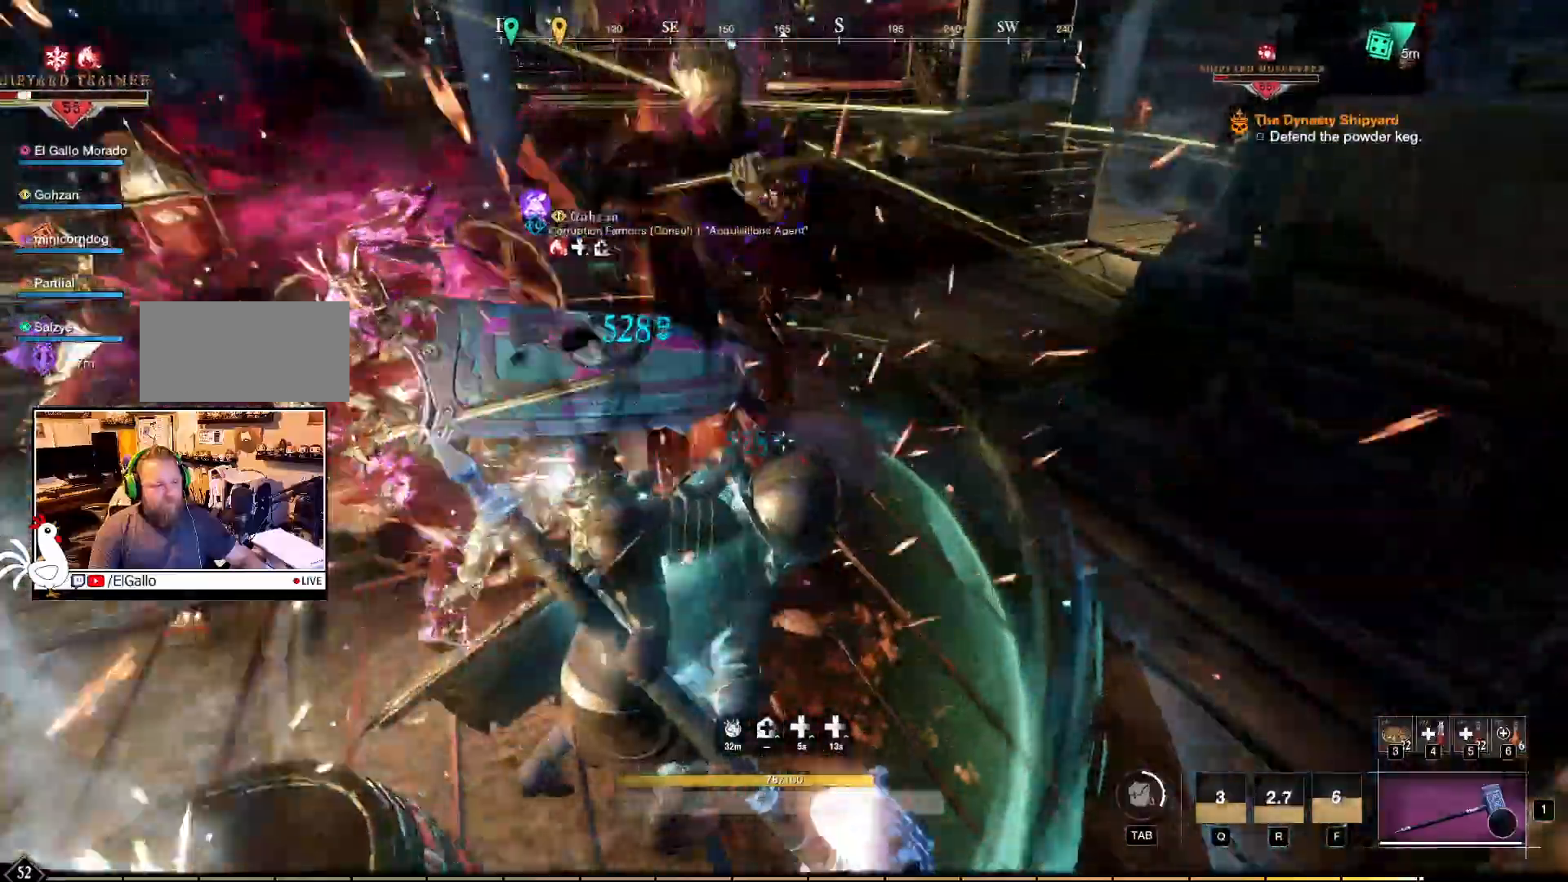
{"keys": ["w"], "mouse": ["left", "right"]}
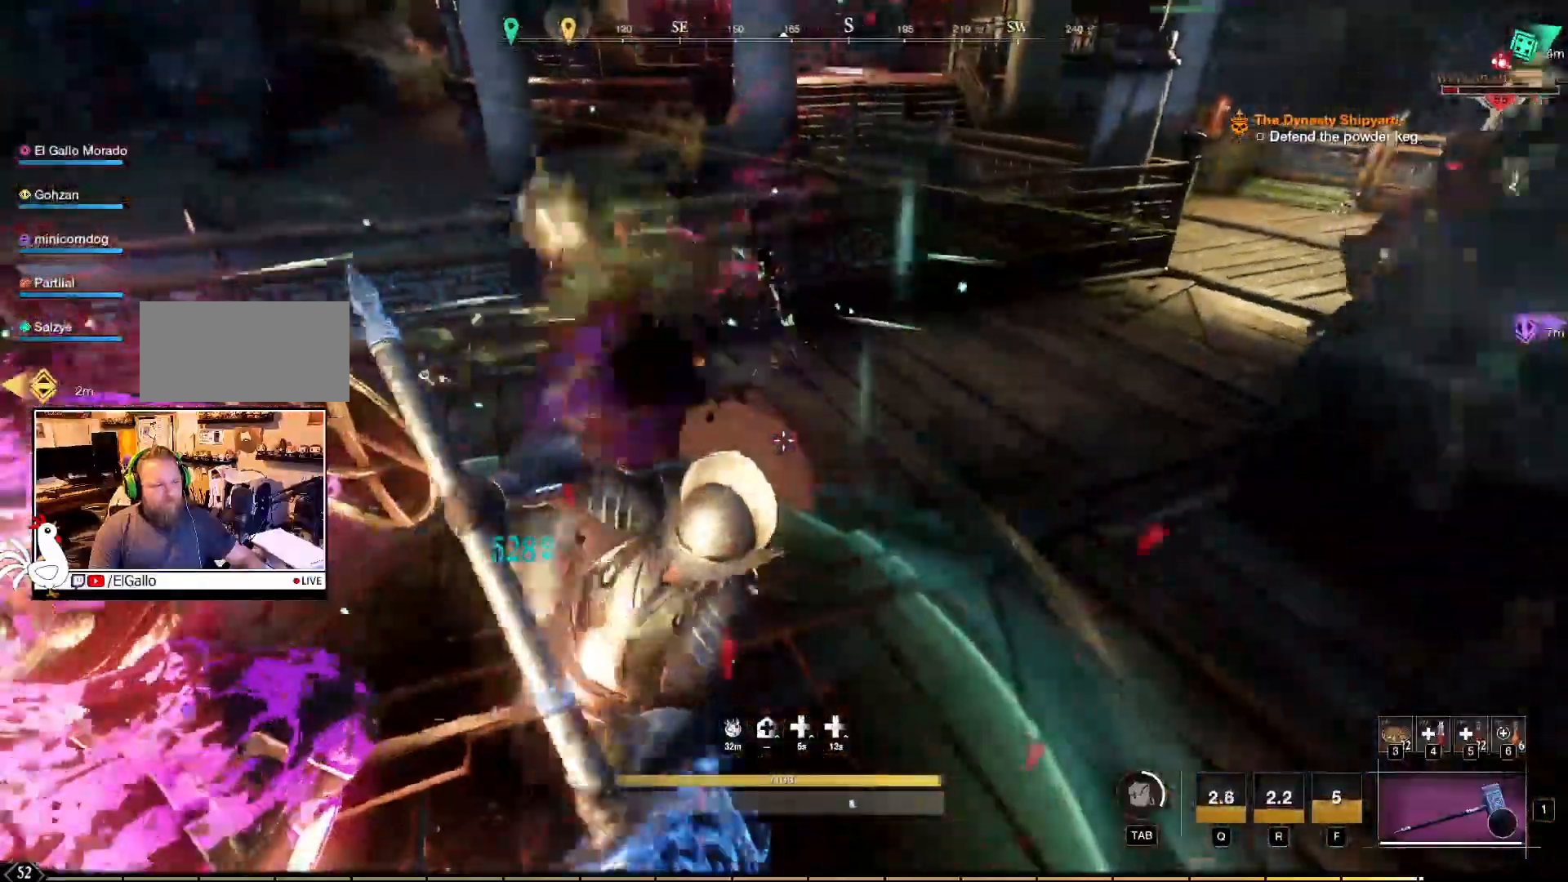
{"keys": [], "mouse": ["right"], "events": [[134, "mouse_left", "up"], [217, "mouse_left", "down"], [317, "mouse_left", "up"], [384, "w", "up"], [400, "mouse_left", "down"], [500, "mouse_left", "up"]]}
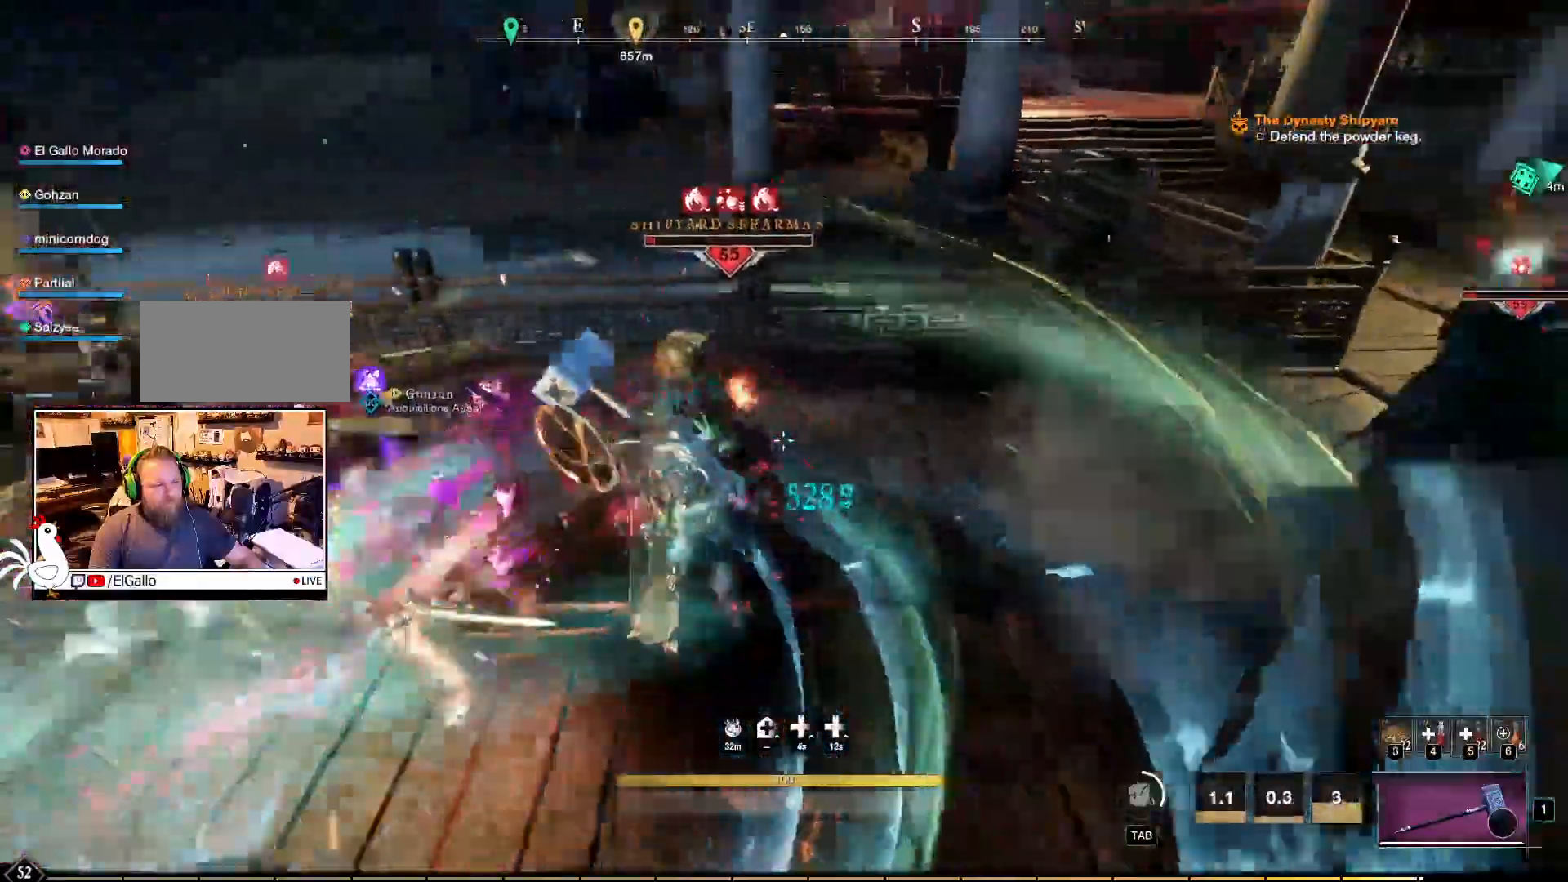
{"keys": [], "mouse": ["left", "right"], "events": [[67, "mouse_left", "down"], [167, "mouse_left", "up"], [234, "mouse_left", "down"], [317, "mouse_left", "up"], [400, "mouse_left", "down"]]}
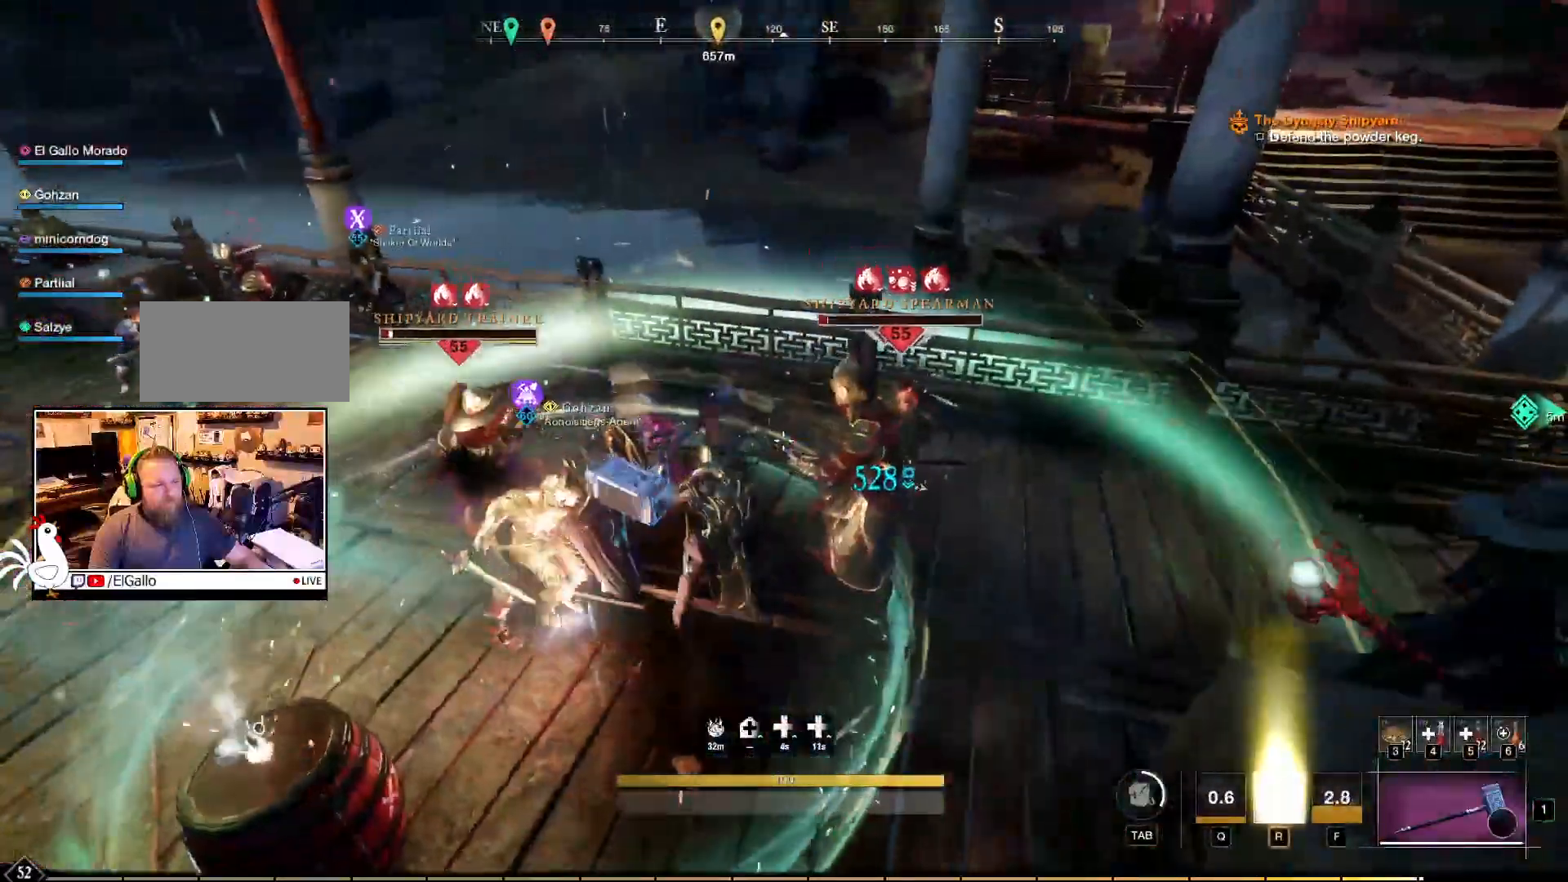
{"keys": [], "mouse": ["right"], "events": [[67, "mouse_left", "up"], [117, "mouse_left", "down"], [234, "mouse_left", "up"], [317, "mouse_left", "down"], [484, "mouse_left", "up"]]}
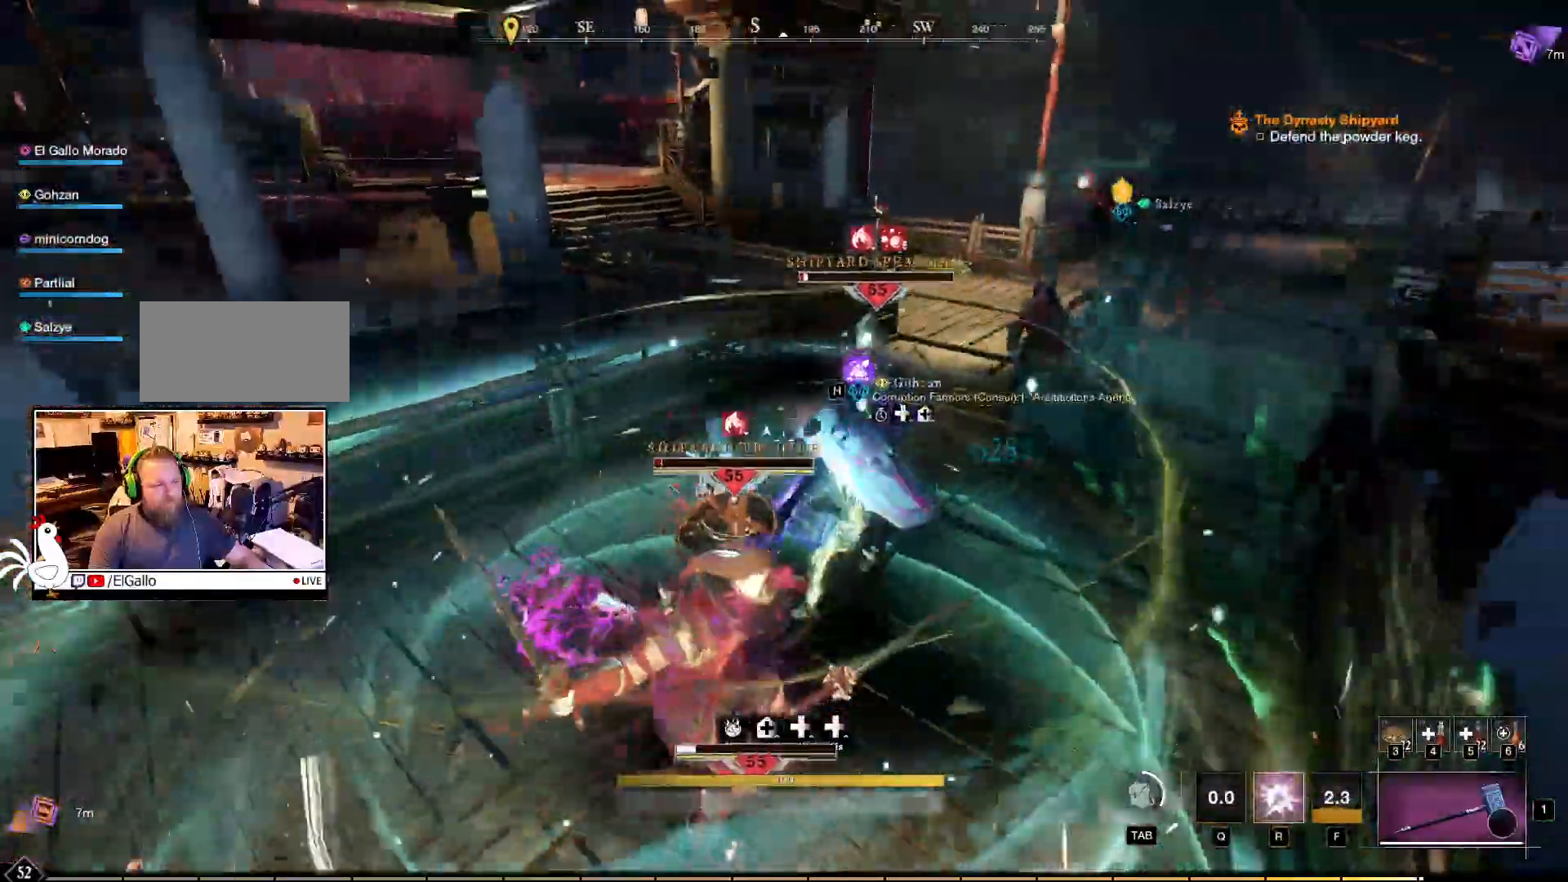
{"keys": [], "mouse": ["left", "right"], "events": [[84, "mouse_left", "down"], [184, "mouse_left", "up"], [384, "mouse_left", "down"]]}
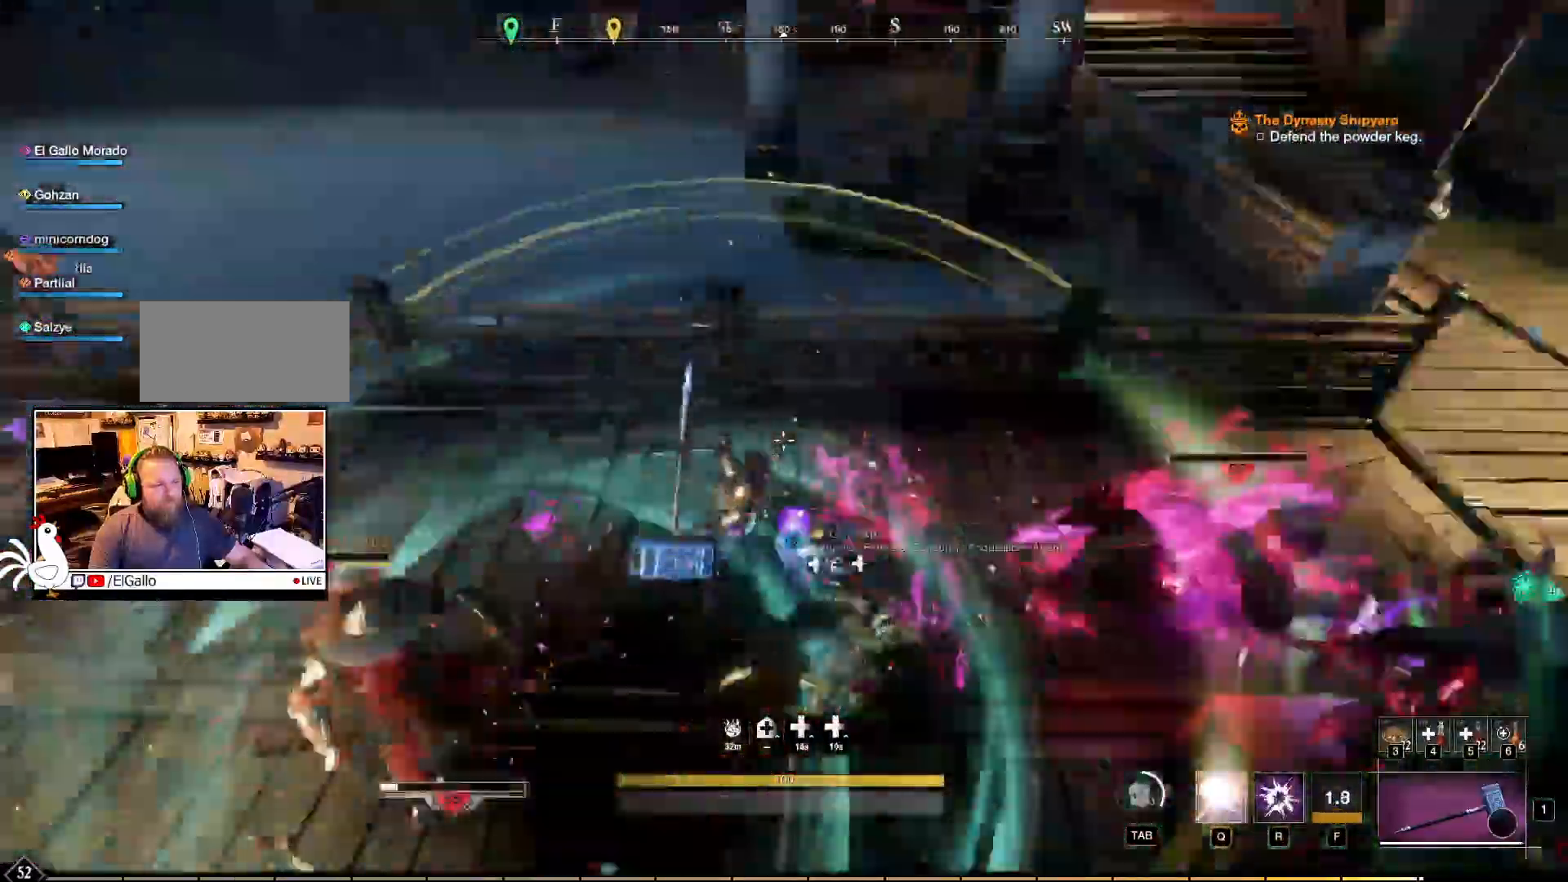
{"keys": ["w"], "mouse": ["left", "right"], "events": [[17, "mouse_left", "up"], [67, "mouse_left", "down"], [184, "mouse_left", "up"], [250, "mouse_left", "down"], [284, "w", "down"]]}
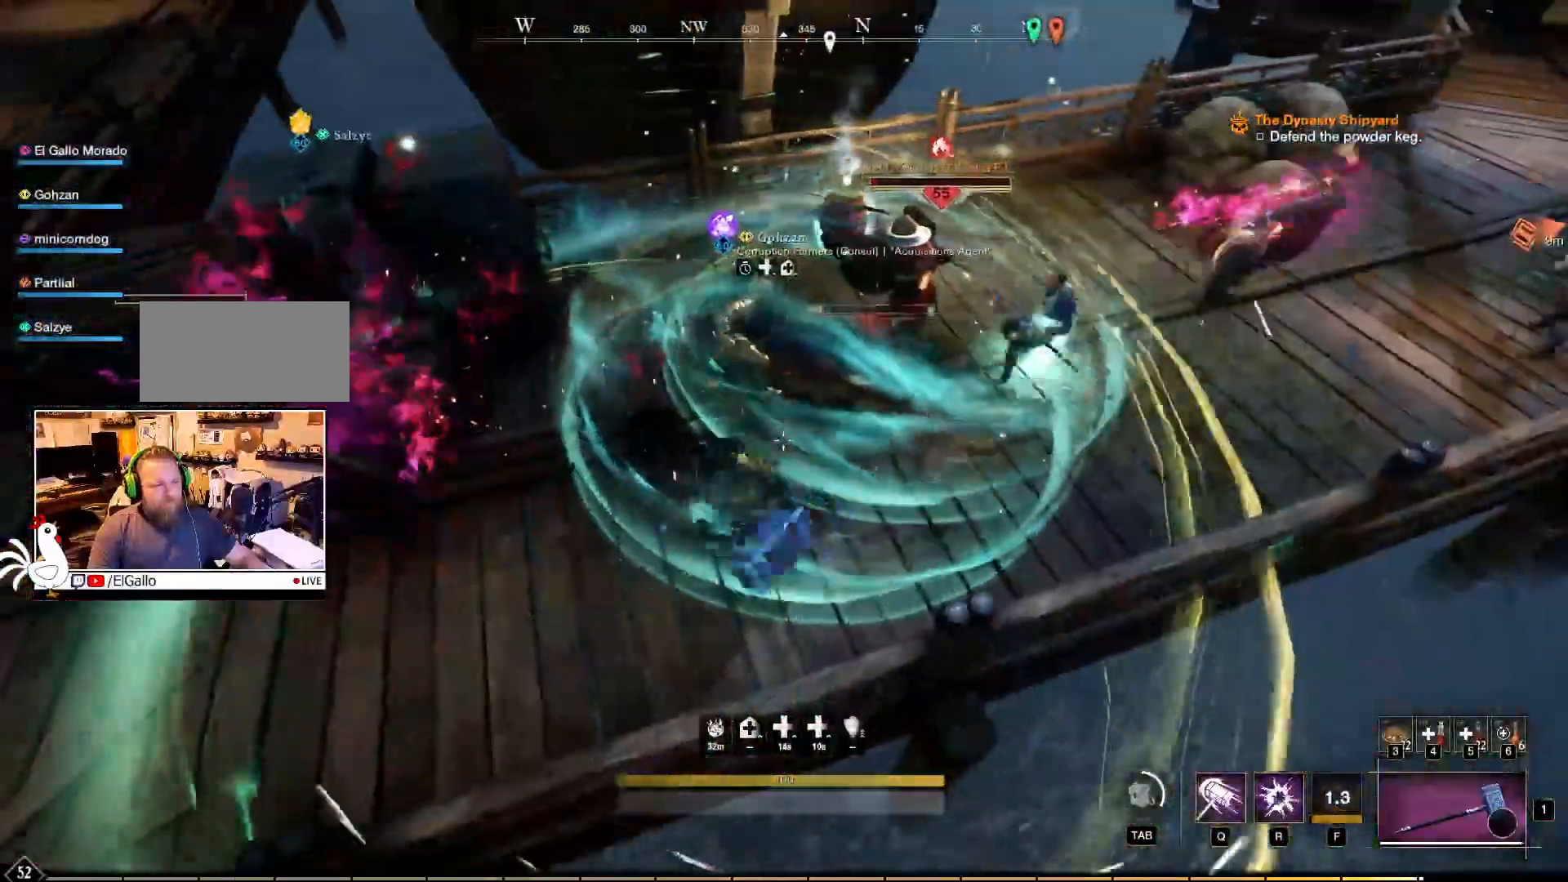
{"keys": ["w"], "mouse": ["right"], "events": [[84, "mouse_left", "up"], [150, "mouse_left", "down"], [267, "mouse_left", "up"], [367, "mouse_left", "down"], [500, "mouse_left", "up"]]}
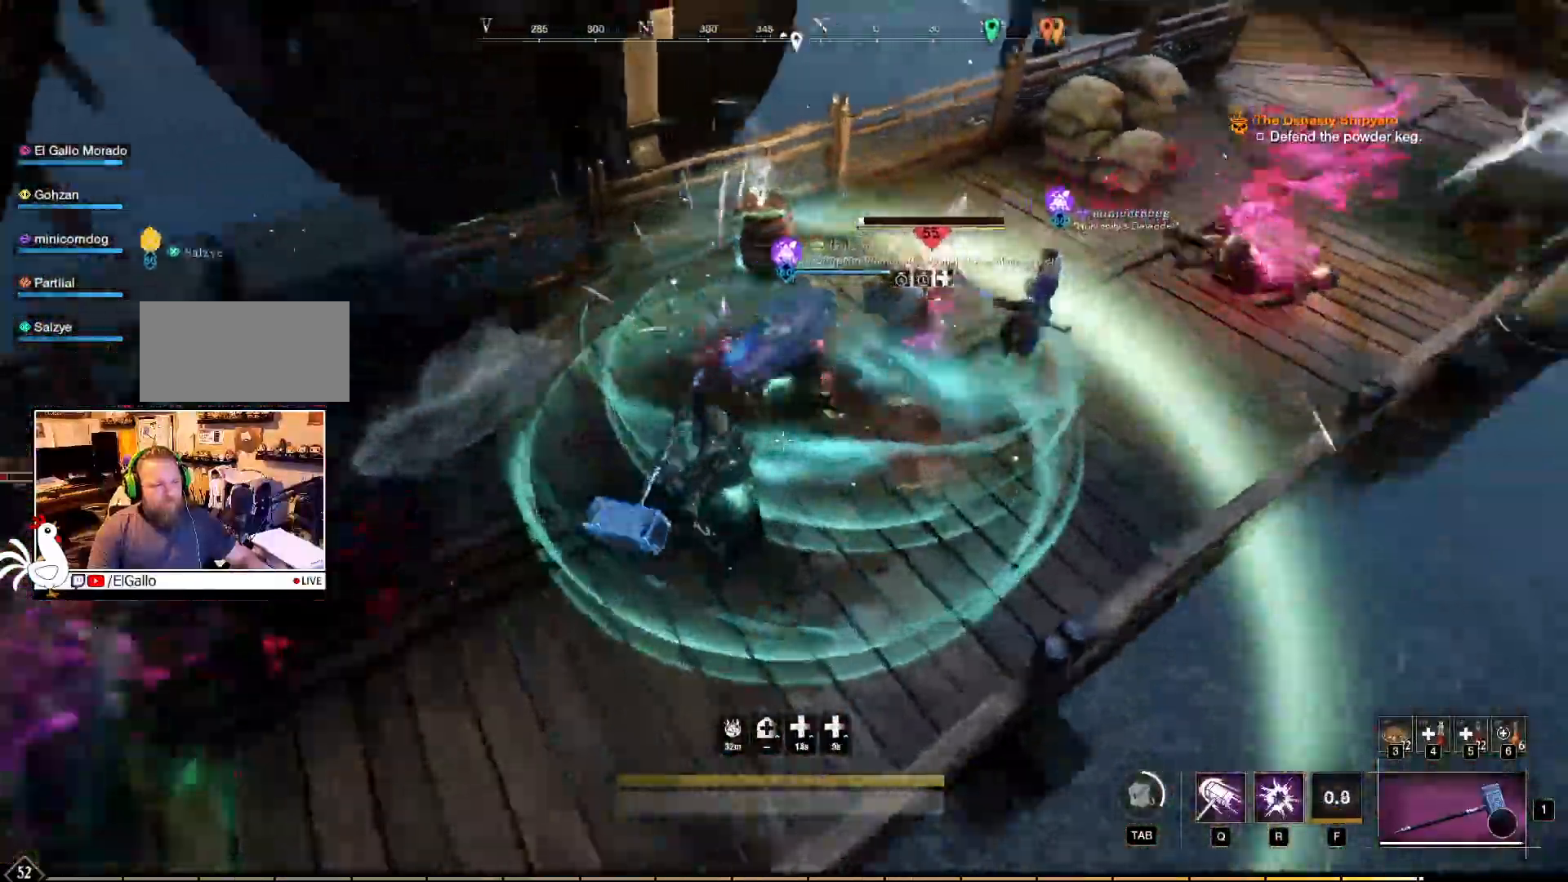
{"keys": ["w"], "mouse": ["right"], "events": [[67, "mouse_left", "down"], [200, "mouse_left", "up"], [234, "mouse_left", "down"], [450, "mouse_left", "up"]]}
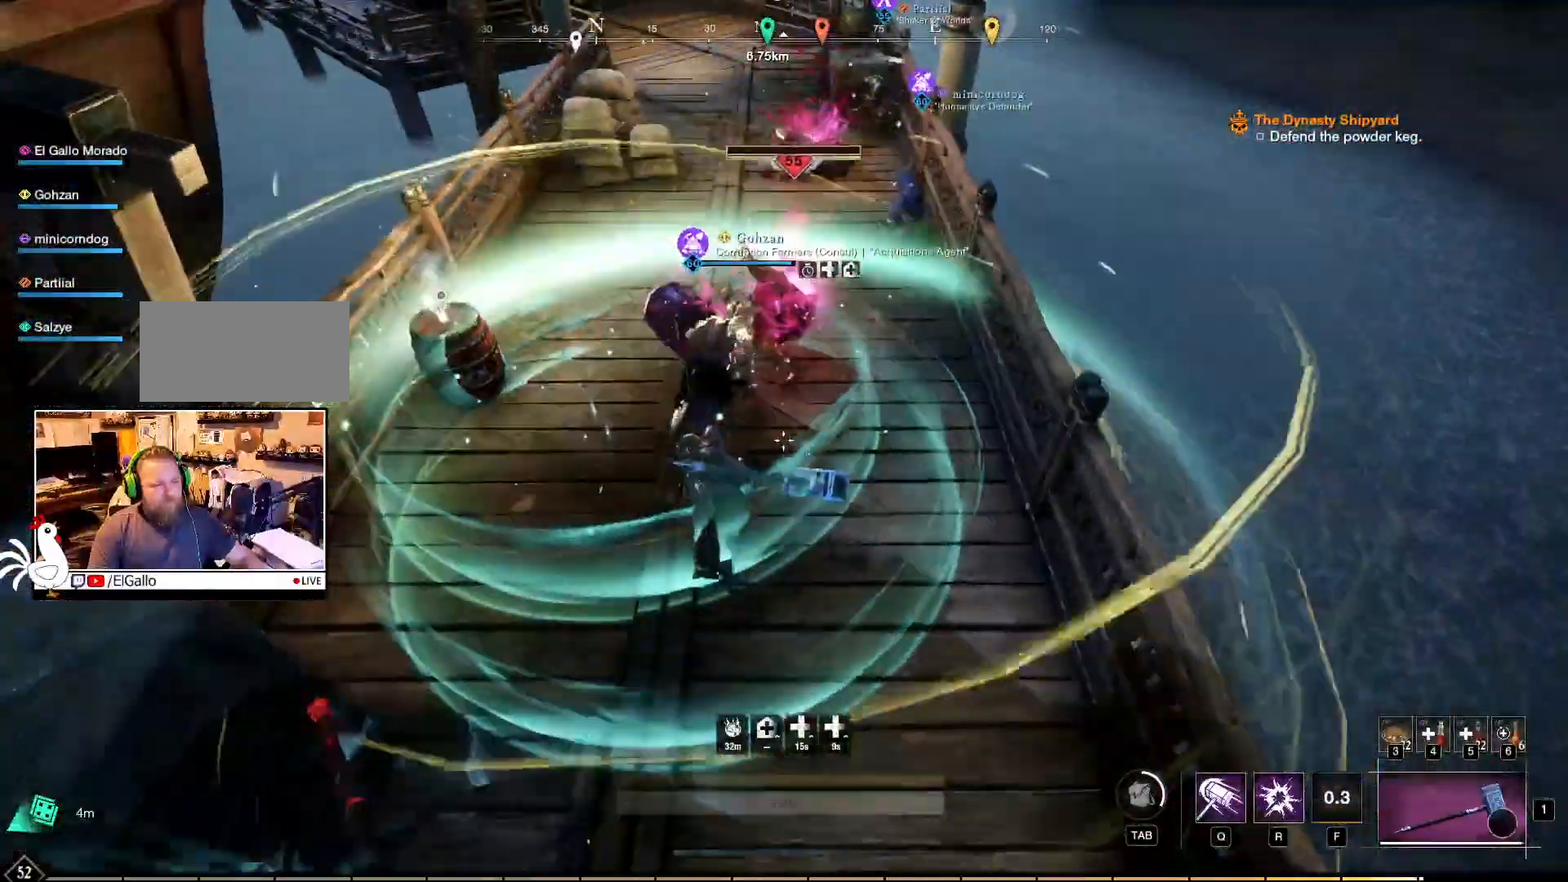
{"keys": ["w"], "mouse": [], "events": [[184, "space", "down"], [250, "space", "up"], [267, "mouse_right", "up"]]}
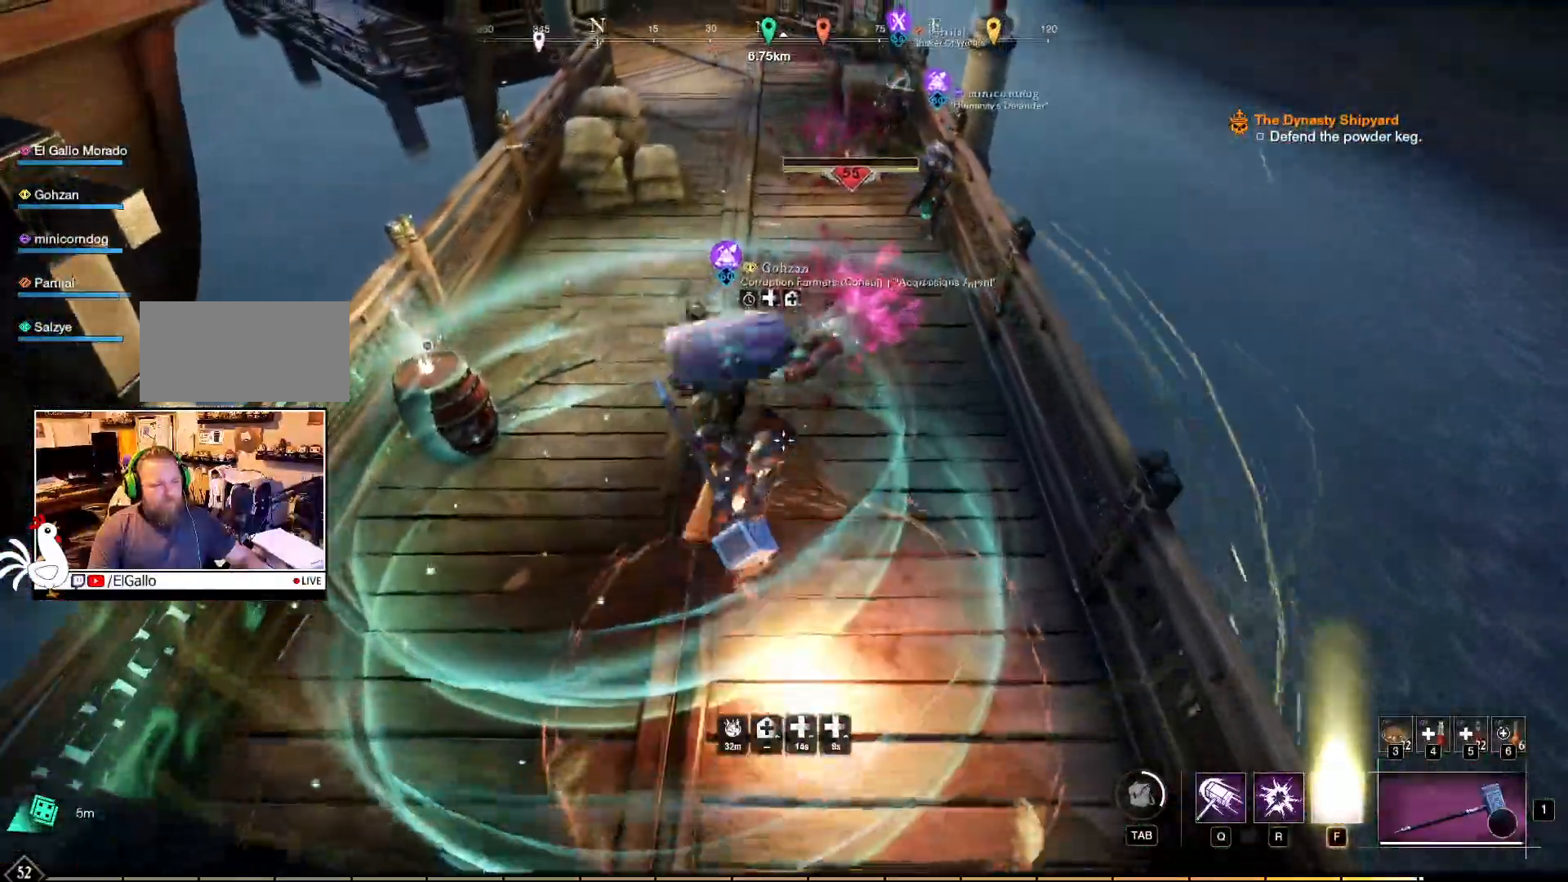
{"keys": [], "mouse": [], "events": [[234, "w", "up"]]}
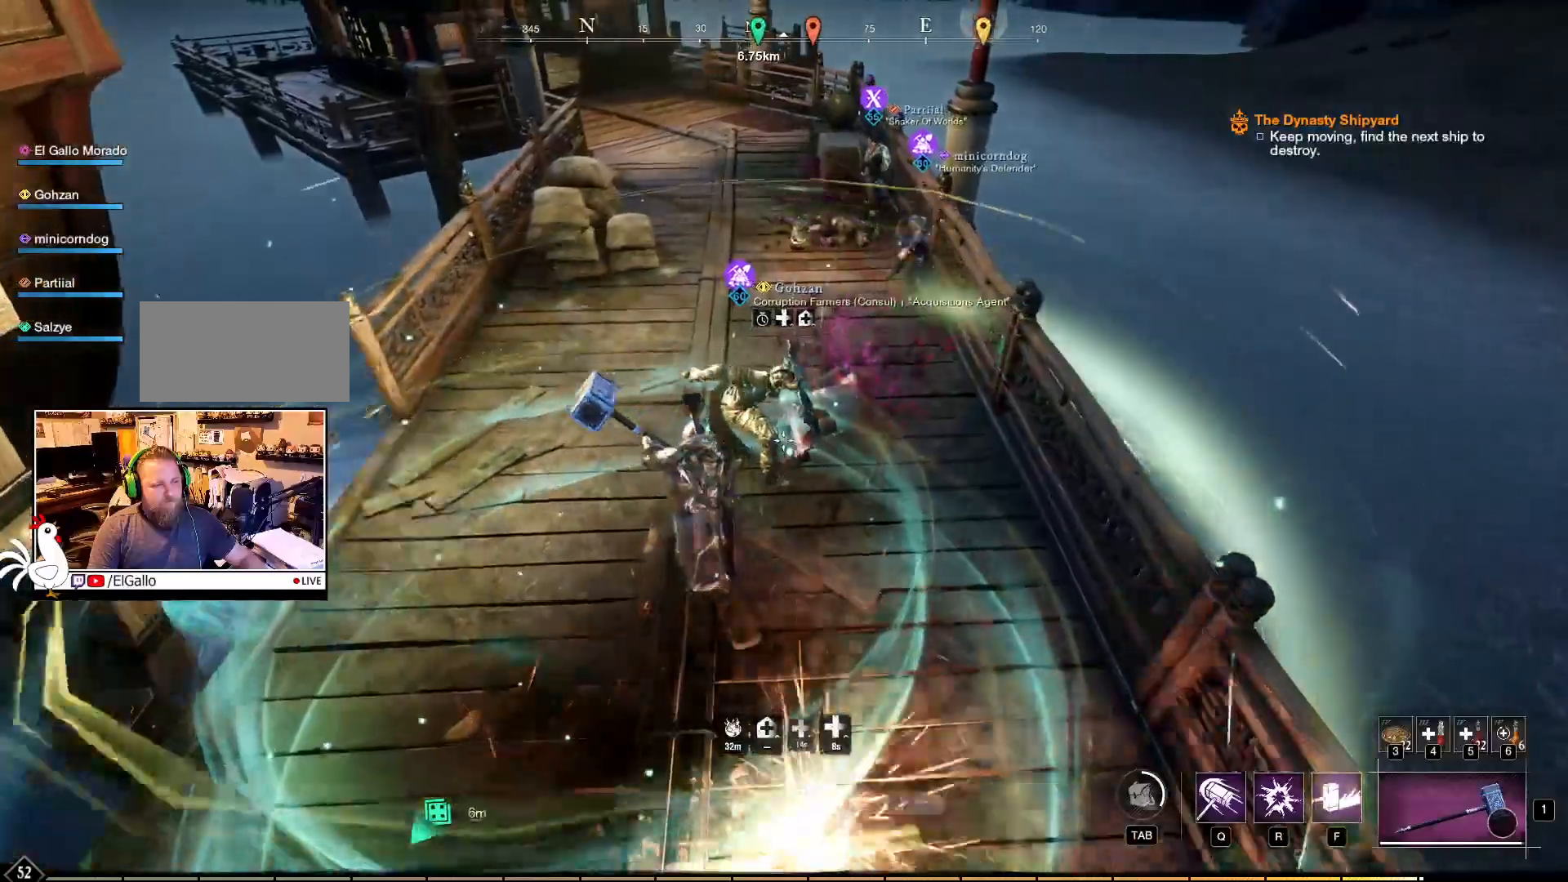
{"keys": [], "mouse": [], "events": []}
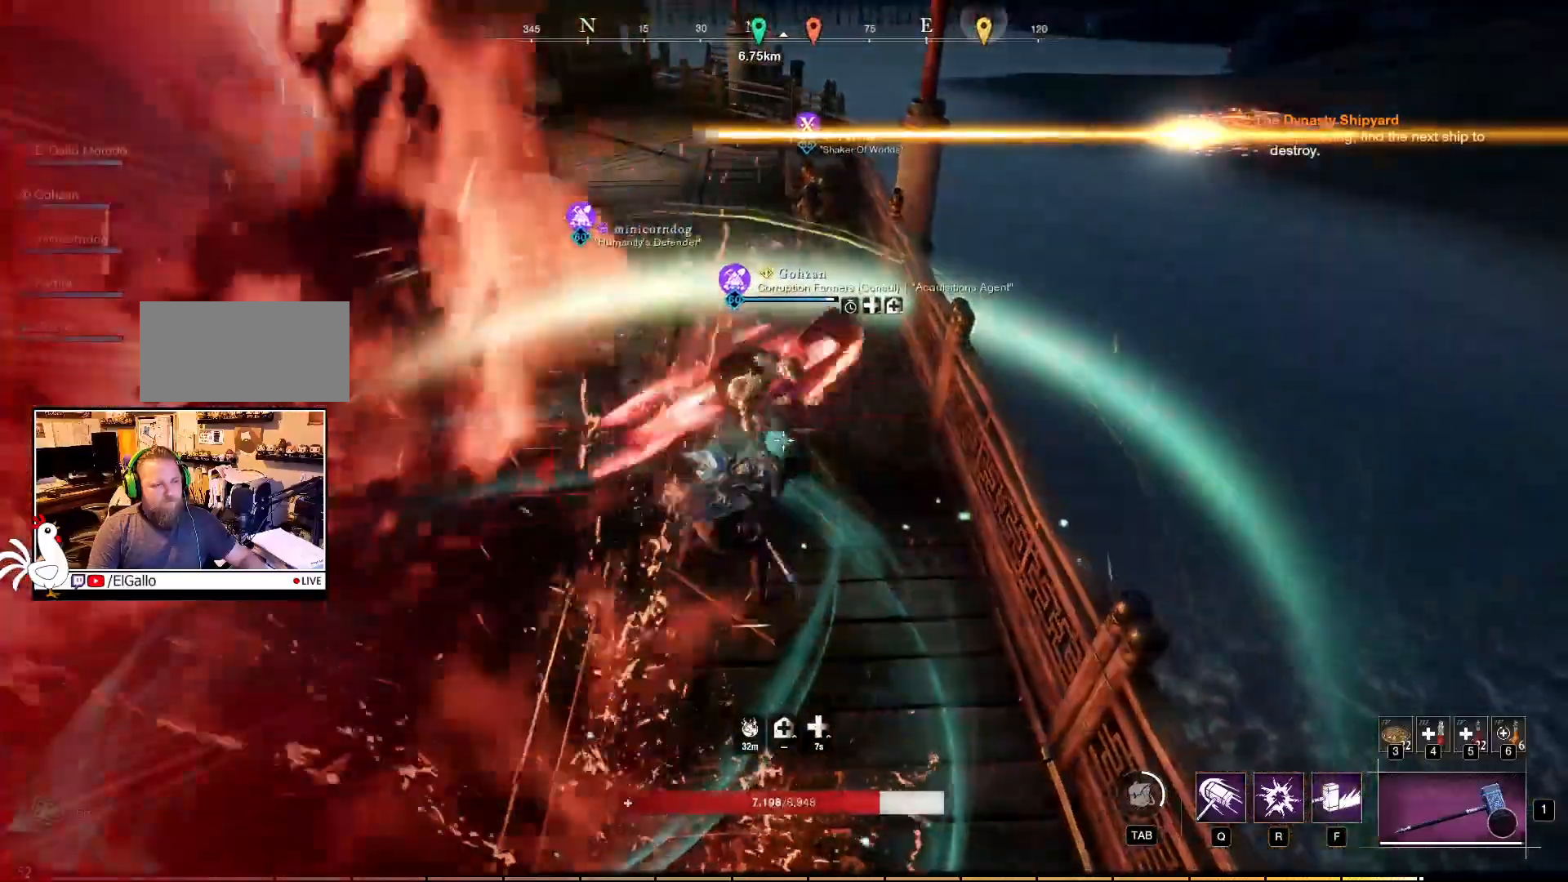
{"keys": [], "mouse": [], "events": []}
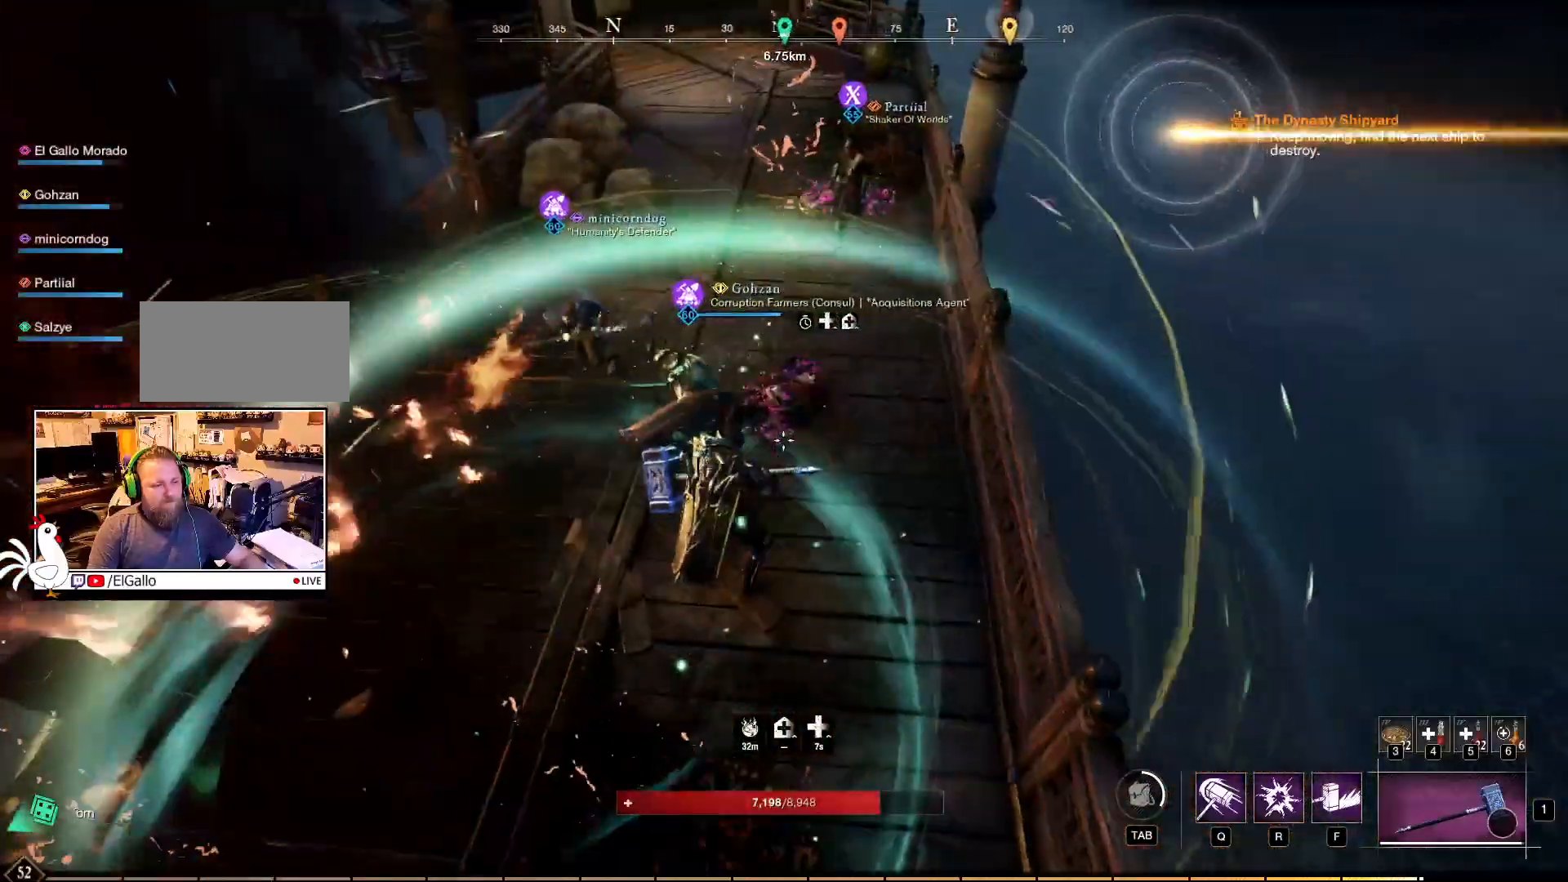
{"keys": [], "mouse": [], "events": []}
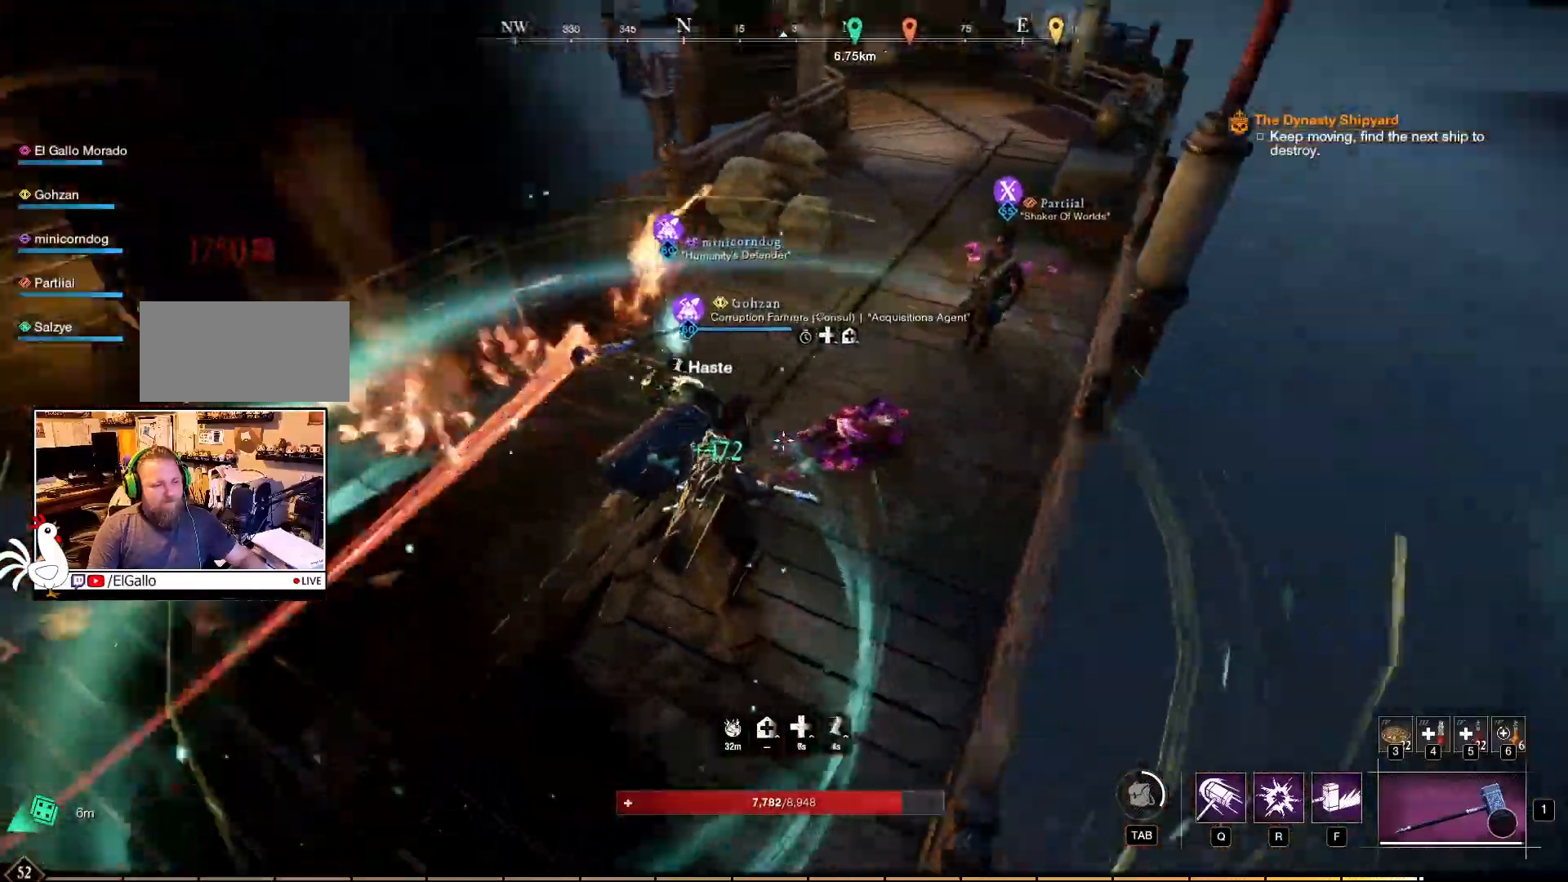
{"keys": [], "mouse": [], "events": []}
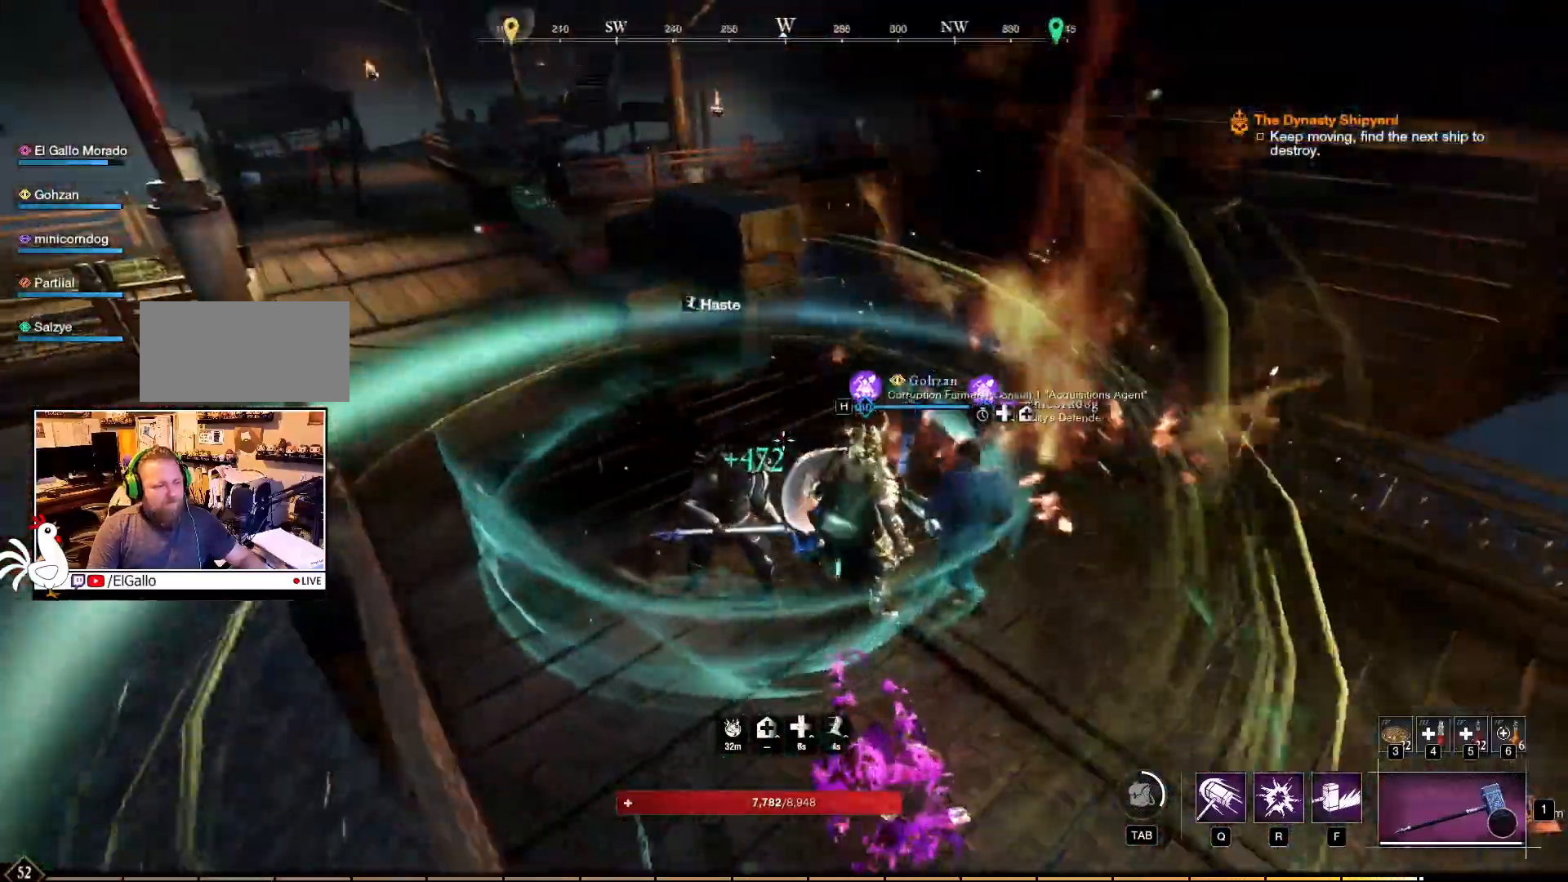
{"keys": [], "mouse": [], "events": []}
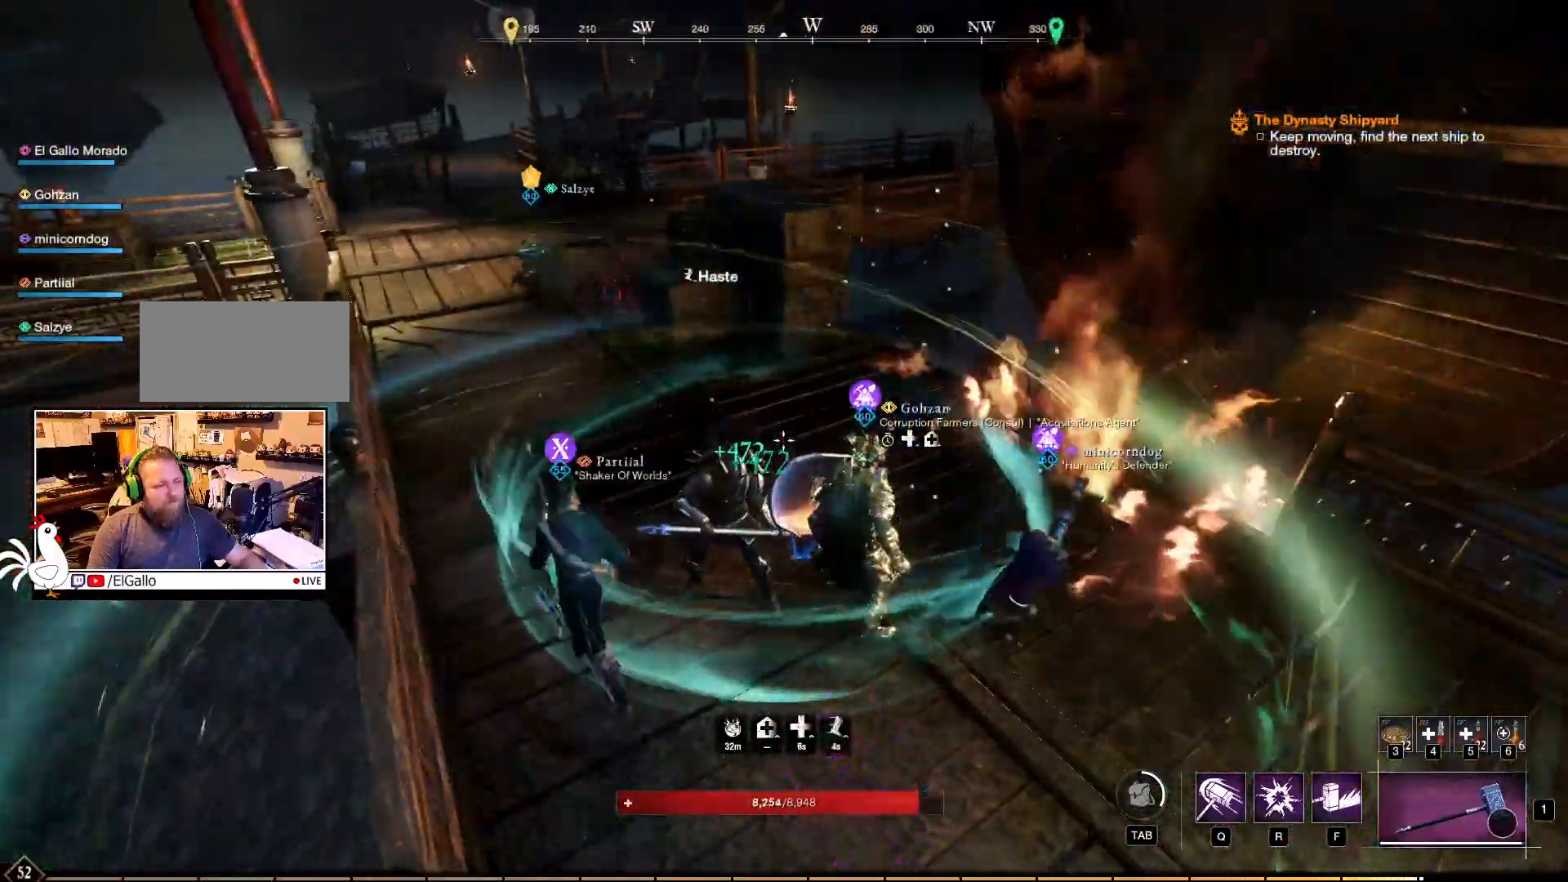
{"keys": [], "mouse": [], "events": []}
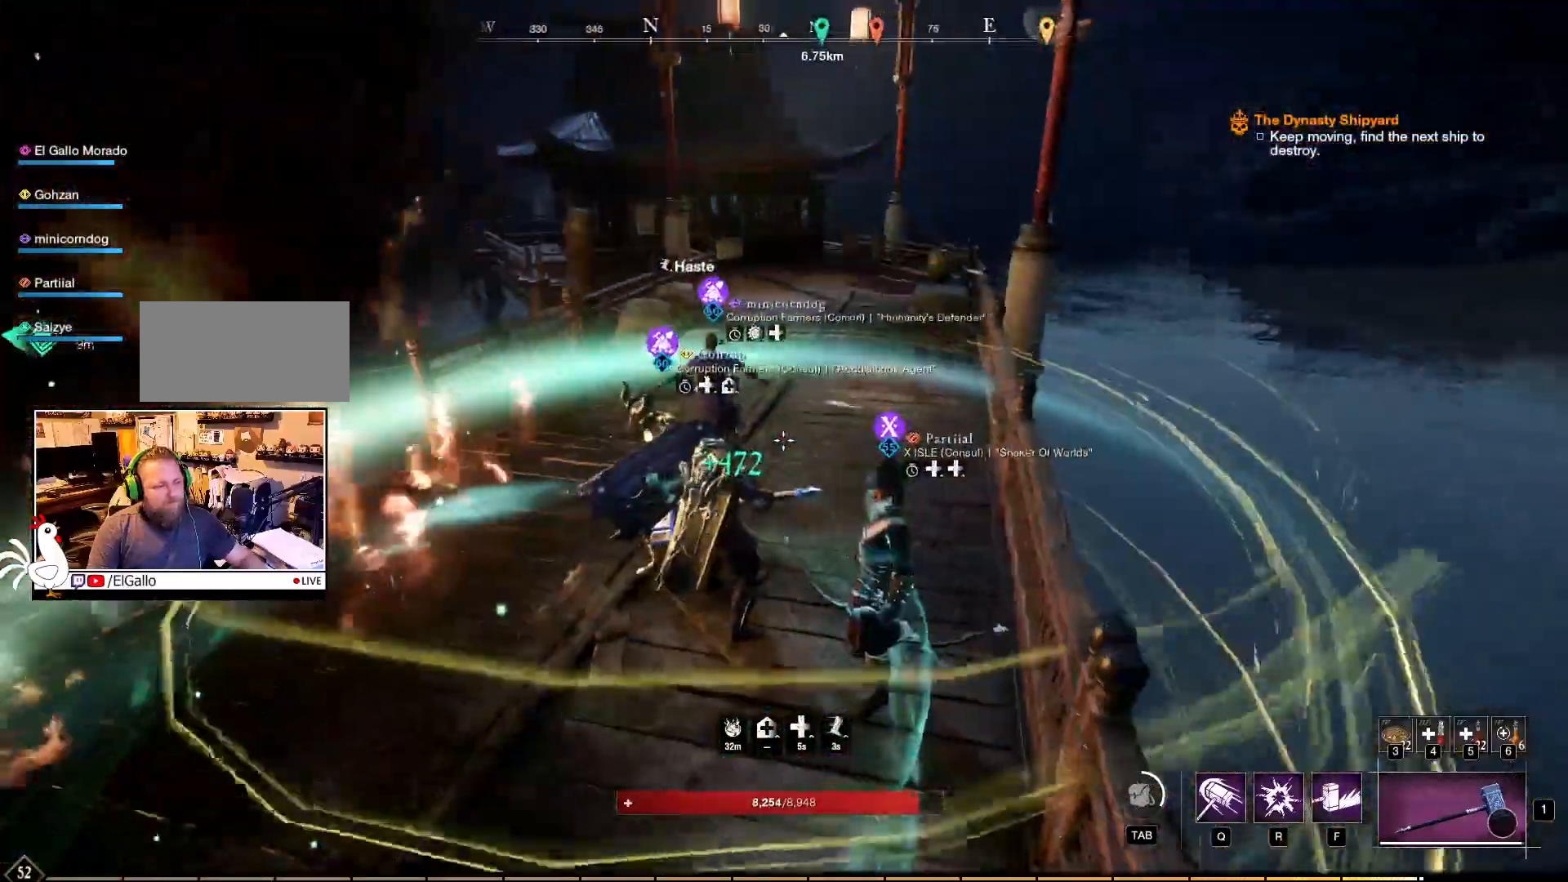
{"keys": [], "mouse": [], "events": []}
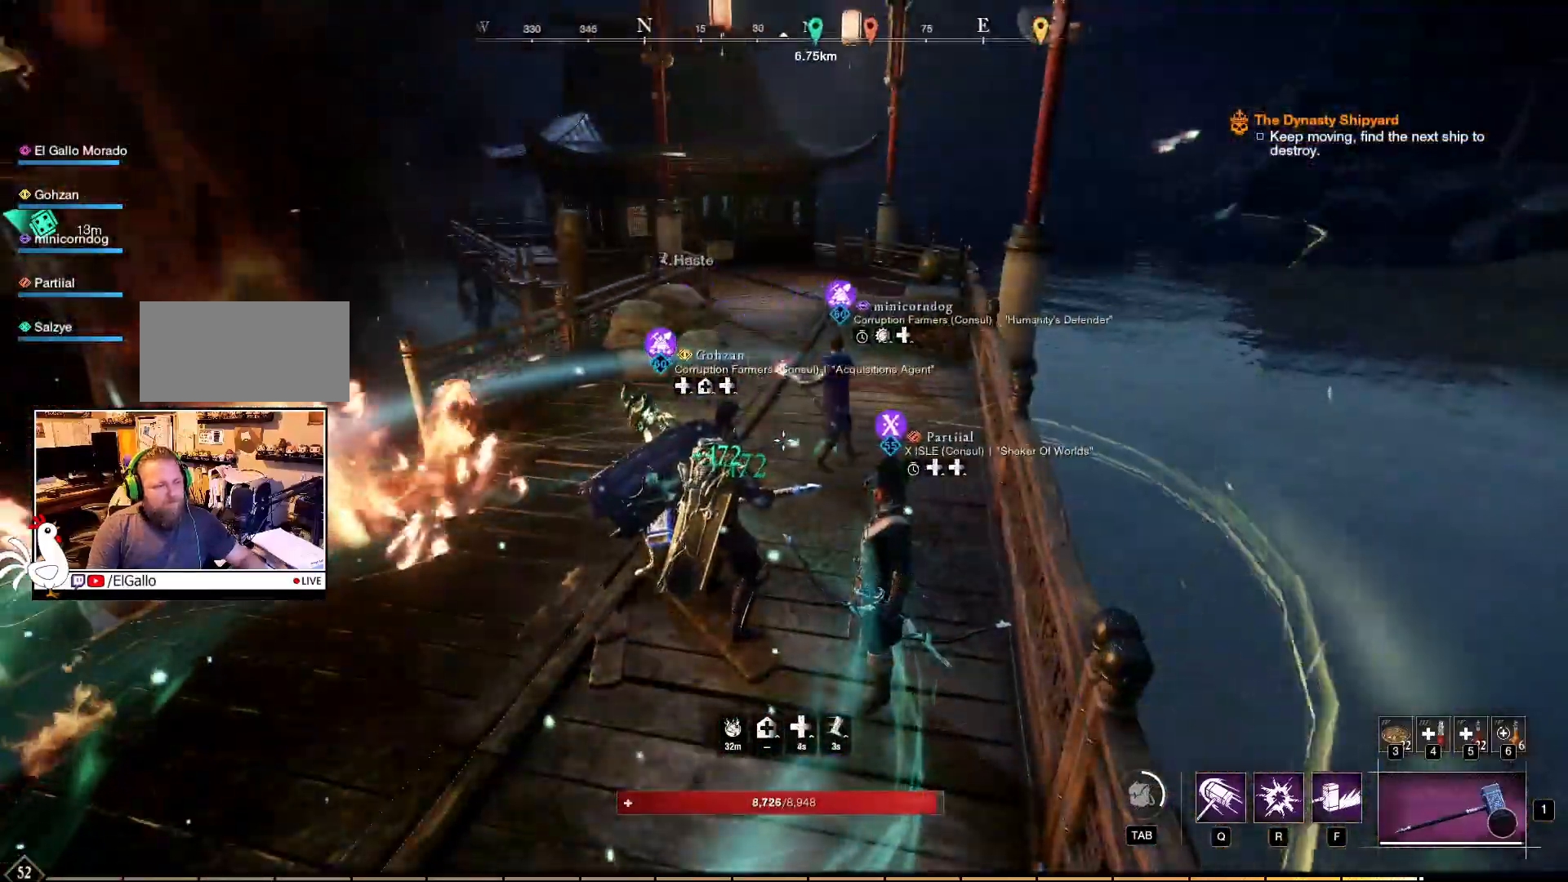
{"keys": ["d"], "mouse": [], "events": [[467, "d", "down"]]}
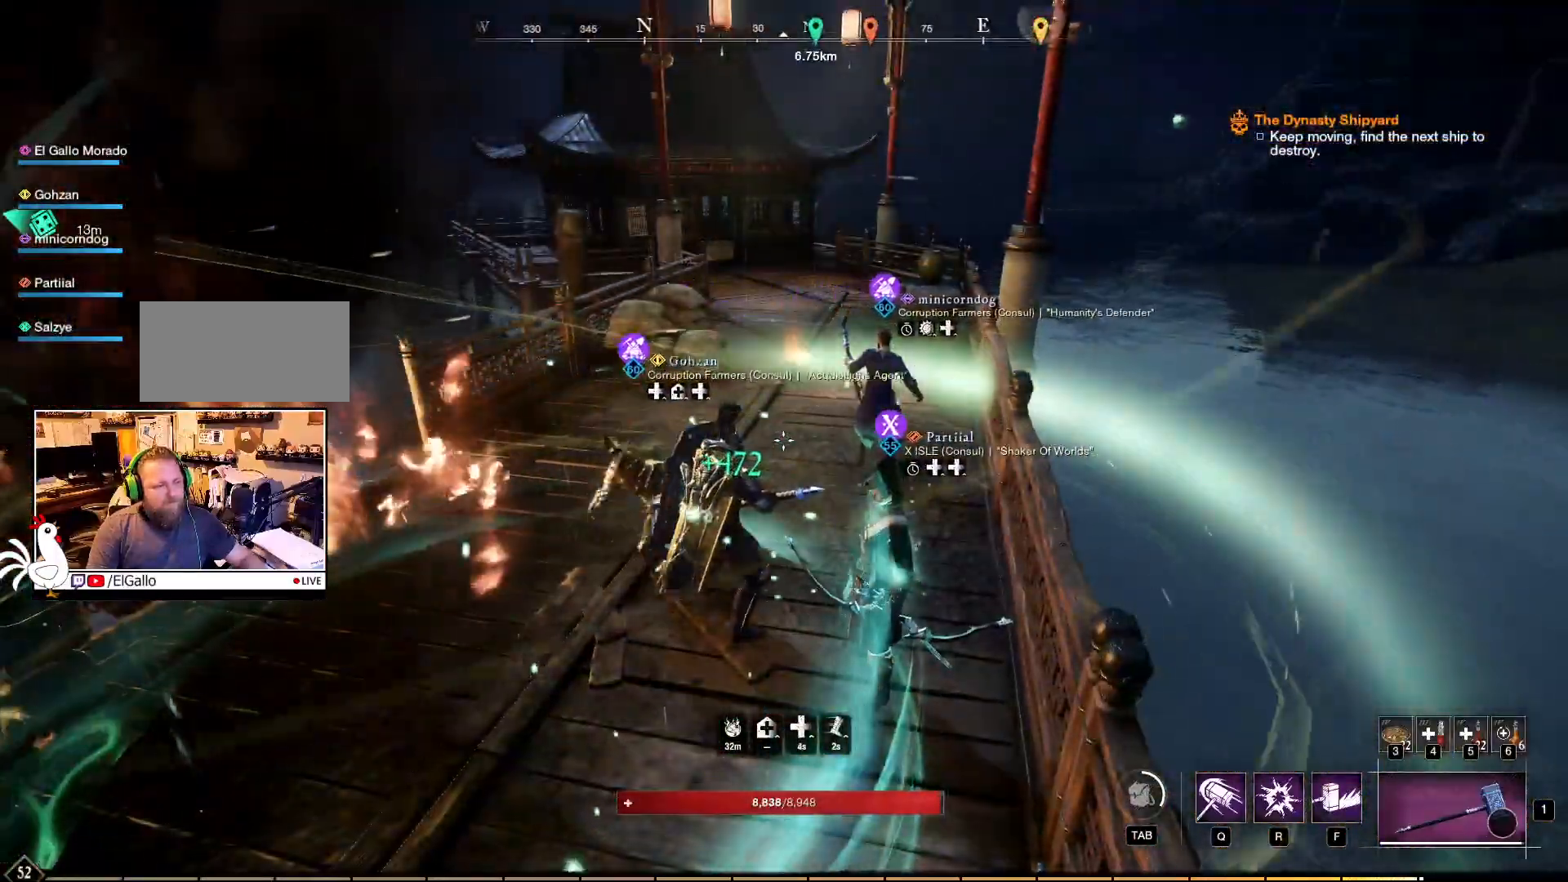
{"keys": ["w"], "mouse": [], "events": [[167, "w", "down"], [450, "d", "up"]]}
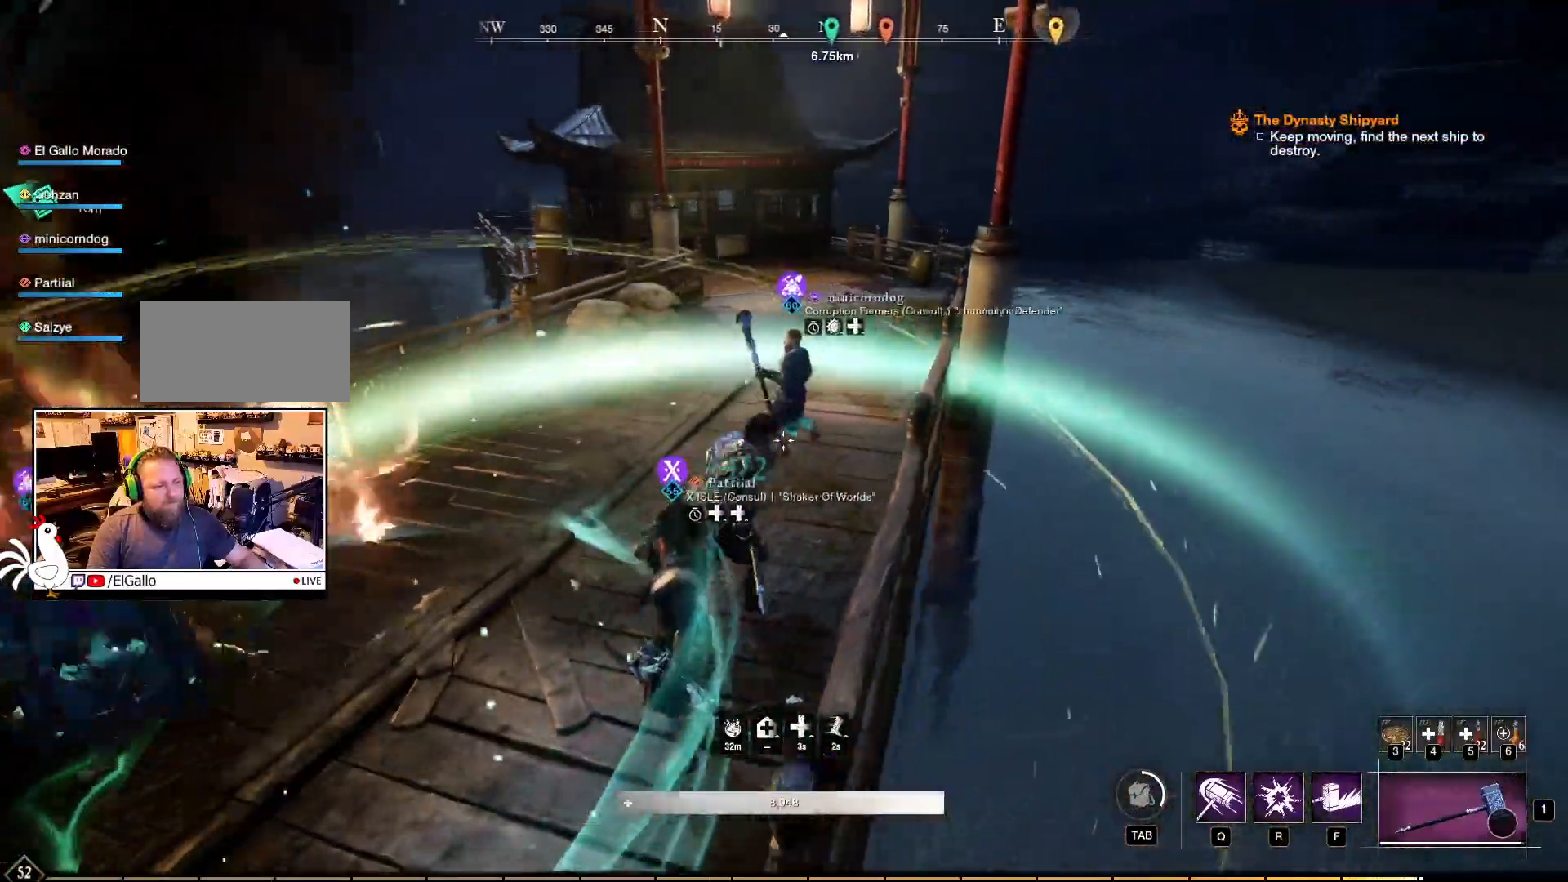
{"keys": [], "mouse": [], "events": [[134, "w", "up"]]}
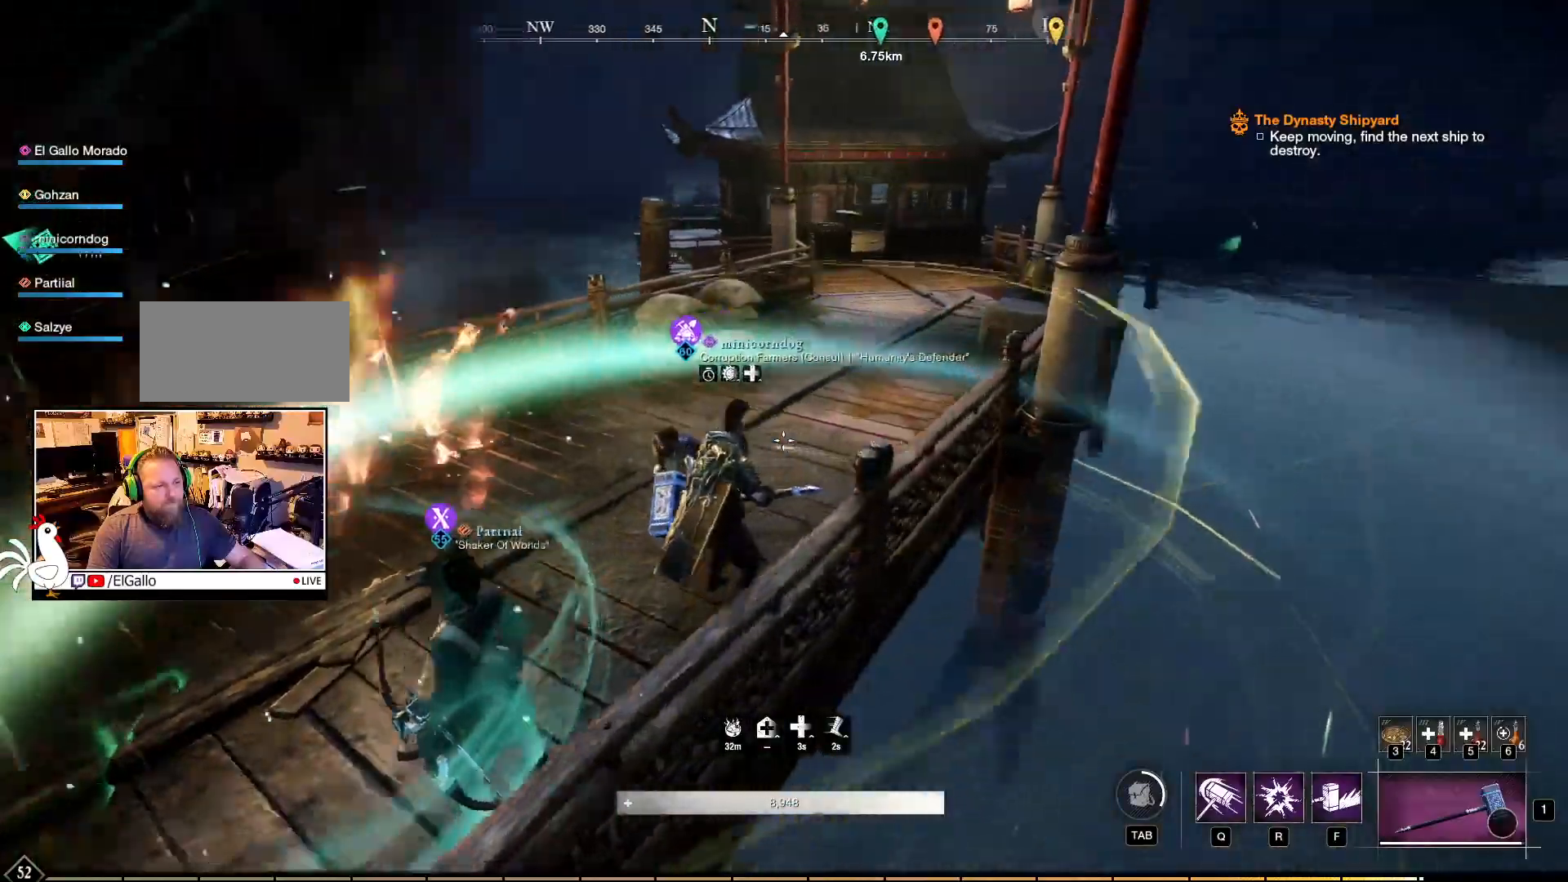
{"keys": ["w"], "mouse": [], "events": [[384, "w", "down"]]}